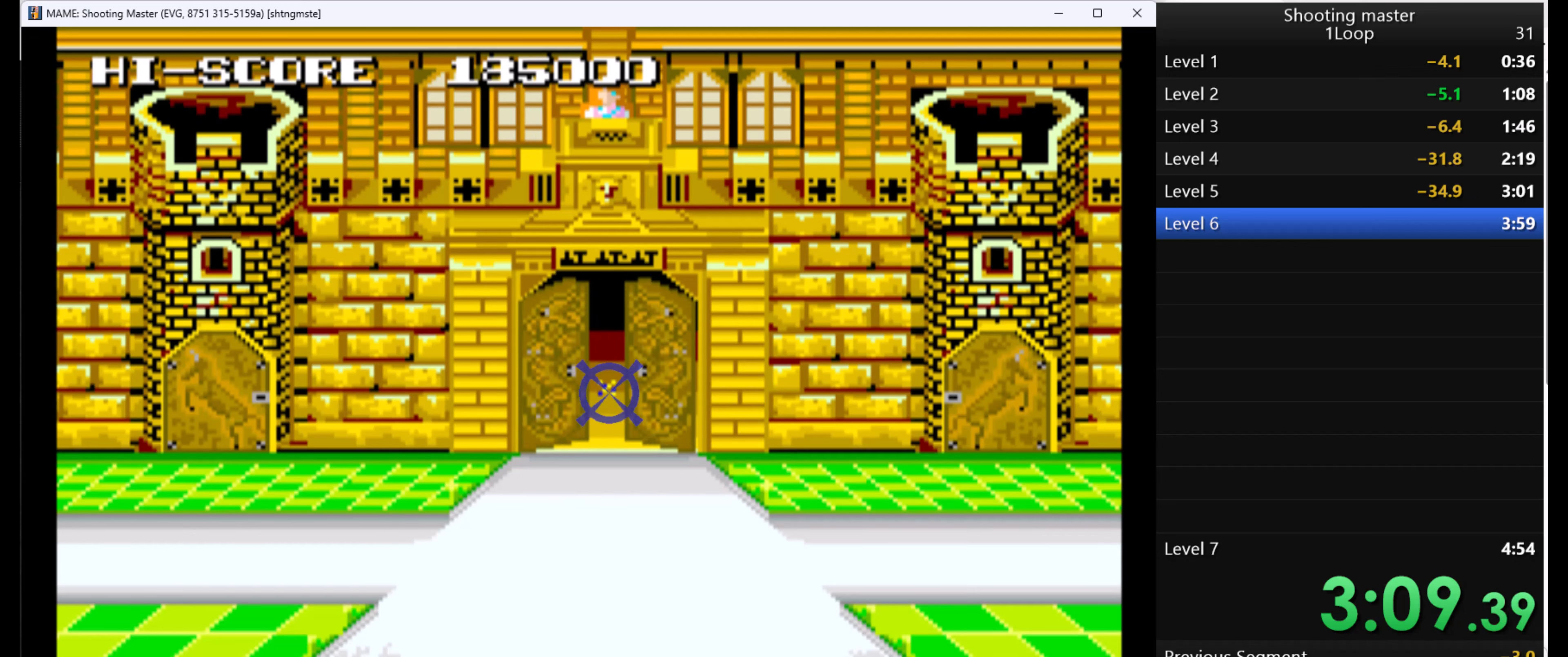
Gameplay with keyboard and mouse; each line is a JSON object with the keys and mouse buttons held at the frame after it. "events" lists presses ("down") and releases ("up") of "1", "2", "3", "4", "5", "a", "alt", "c", "caps_lock", "ctrl", "d", "e", "f", "g", "q", "r", "s", "shift", "space", "t", "tab", "v", "w", "x", "z", "mouse_left", "mouse_wheel" and "mouse_right" between this image and that frame as [ms after this image, input, new state], when the widget could be followed in between. "mouse_left", "mouse_wheel", "mouse_right" = the "left", "wheel", "right" buttons of the "mouse" list. No other keys are recorded. "wheel" means that the mouse wheel is clicked or scrolled. Not read: mouse_move.
{"keys": ["q"], "mouse": [], "events": []}
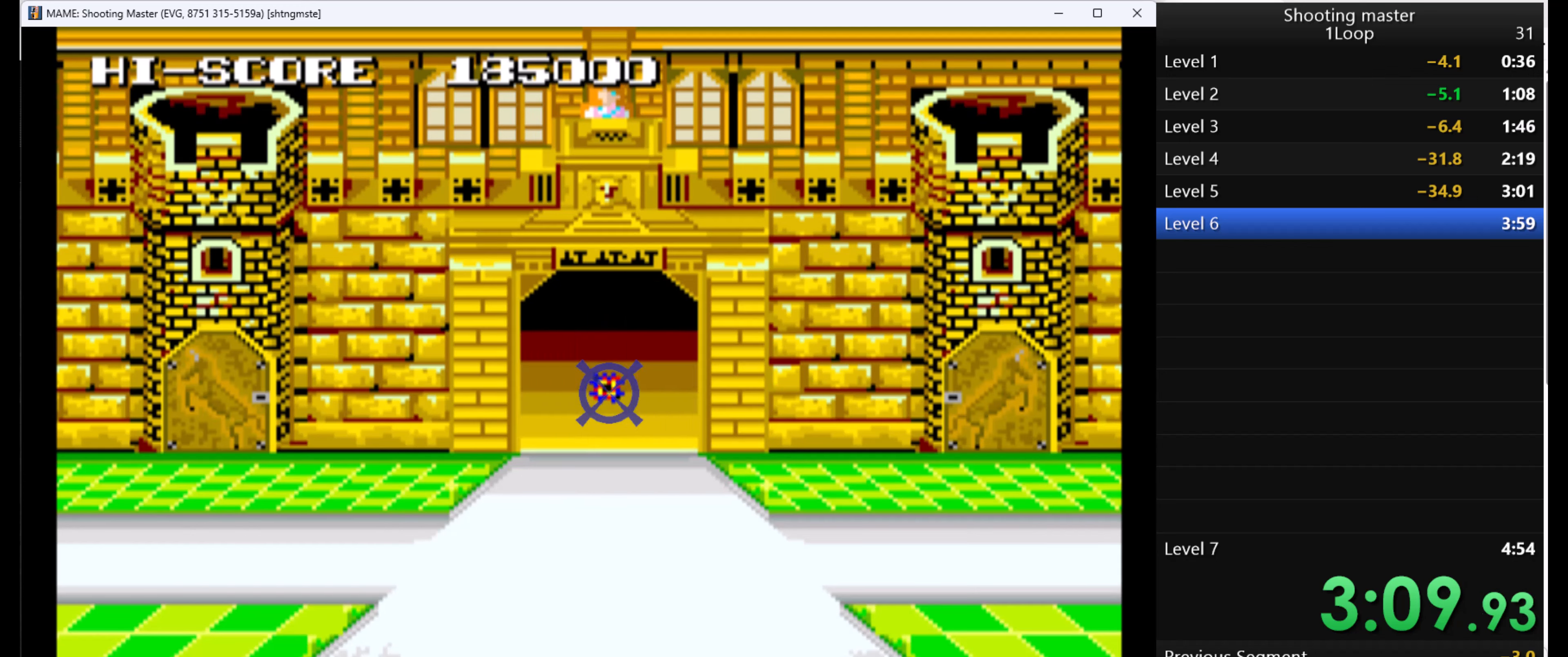
{"keys": ["q"], "mouse": [], "events": []}
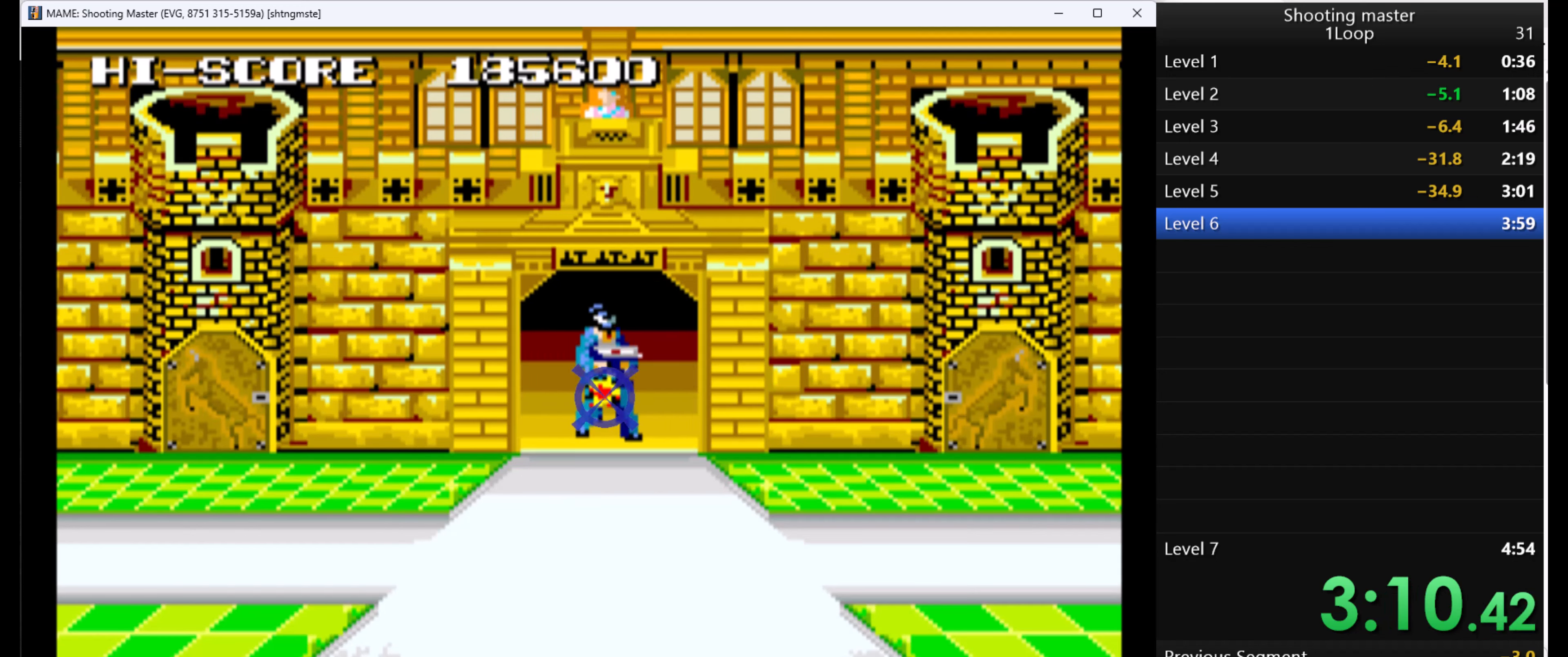
{"keys": ["q"], "mouse": [], "events": []}
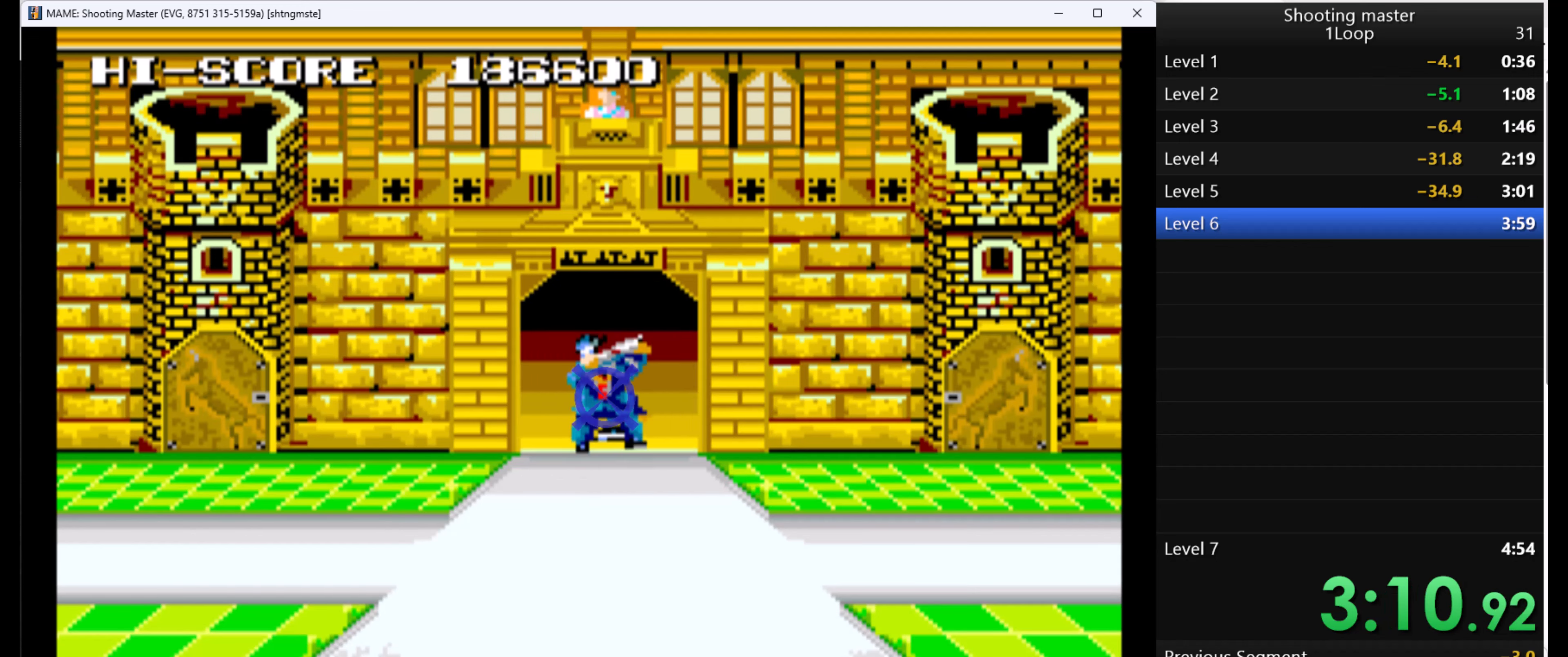
{"keys": ["q"], "mouse": [], "events": []}
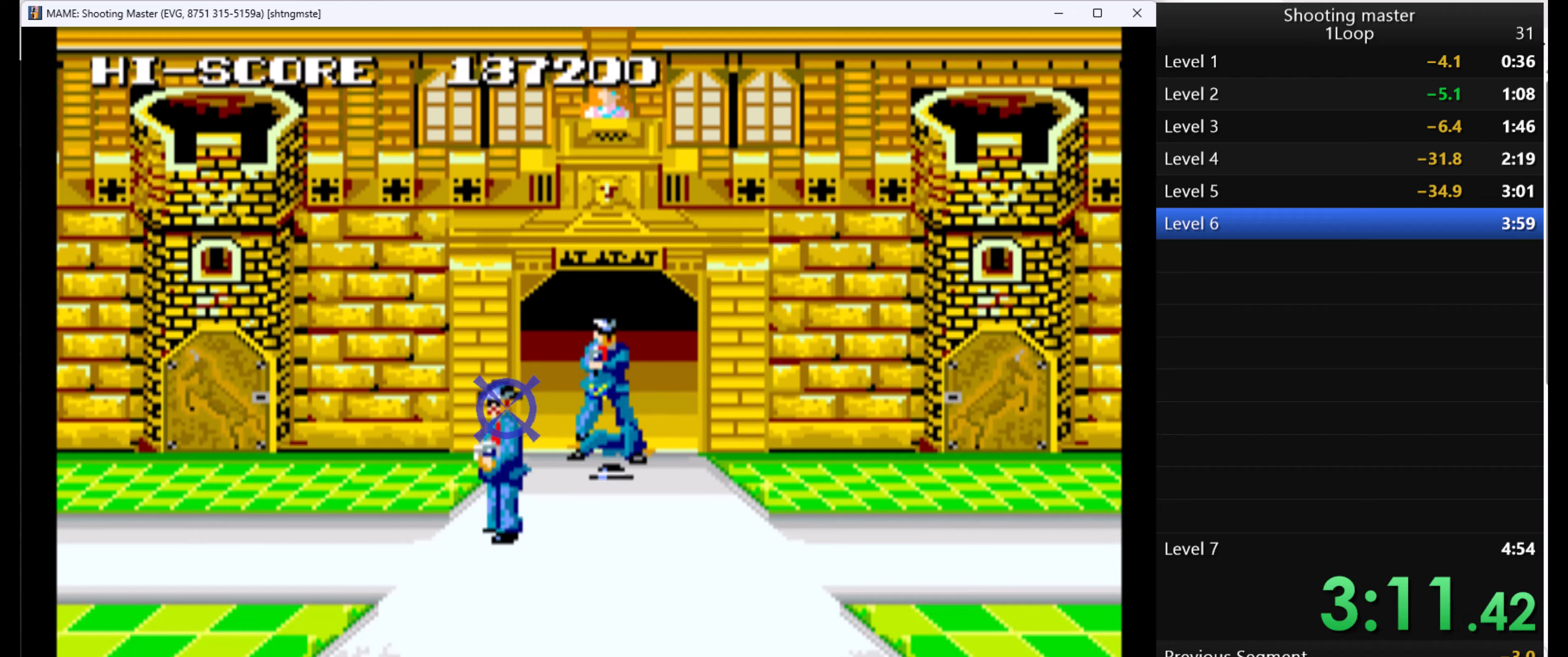
{"keys": ["q"], "mouse": [], "events": []}
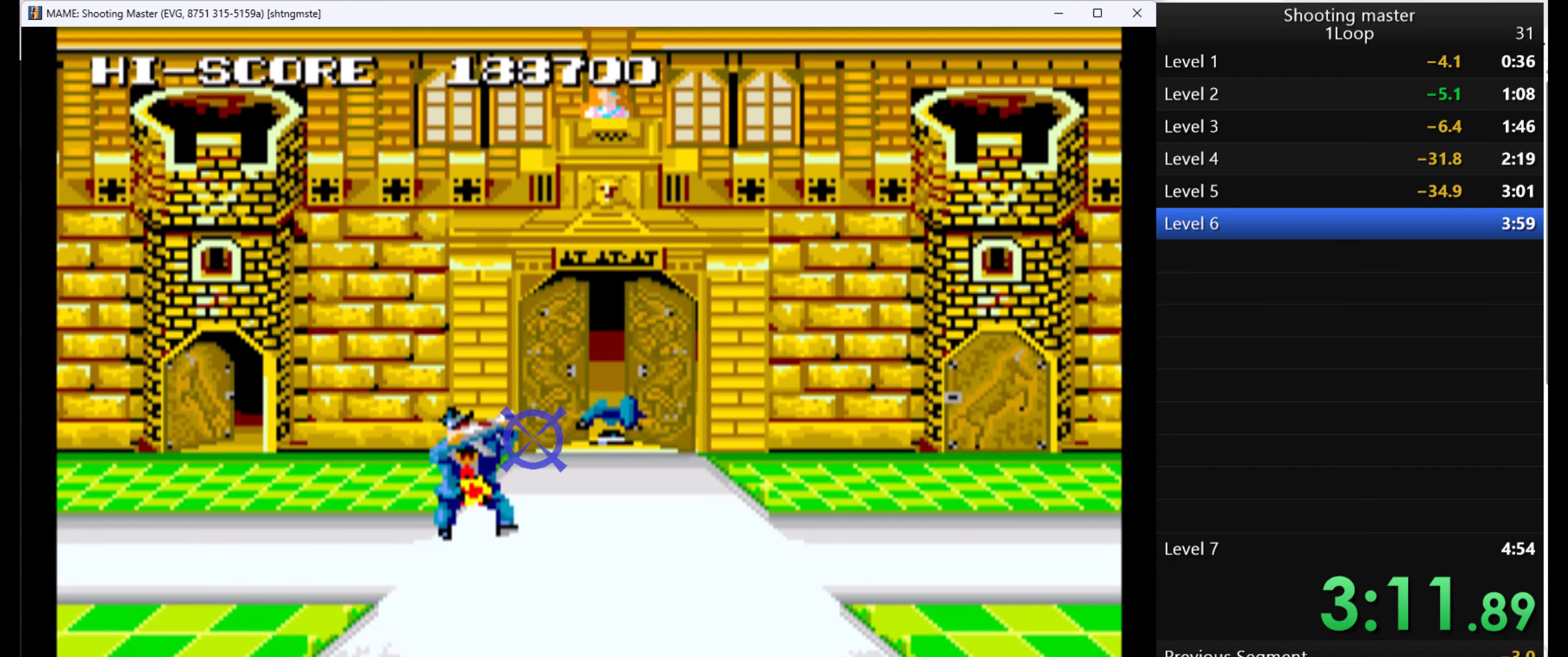
{"keys": ["q"], "mouse": [], "events": []}
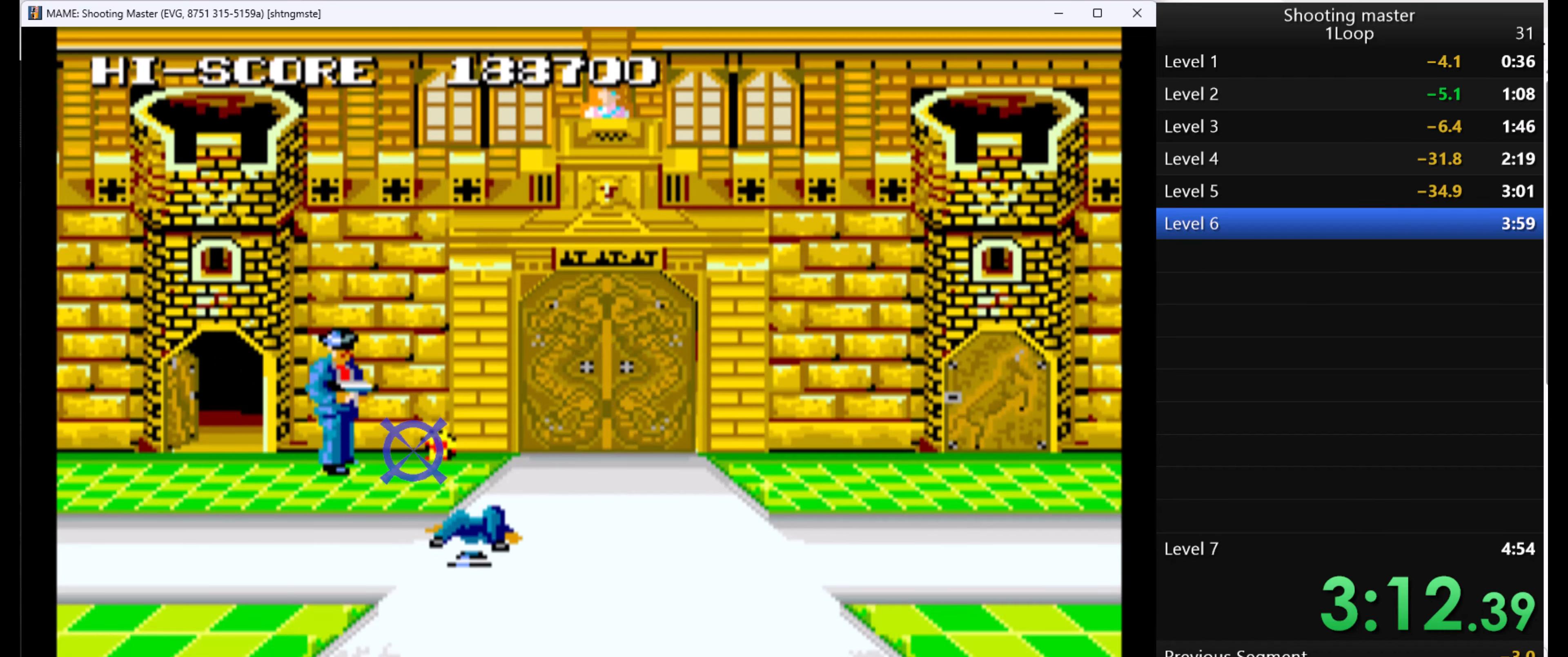
{"keys": ["q"], "mouse": [], "events": []}
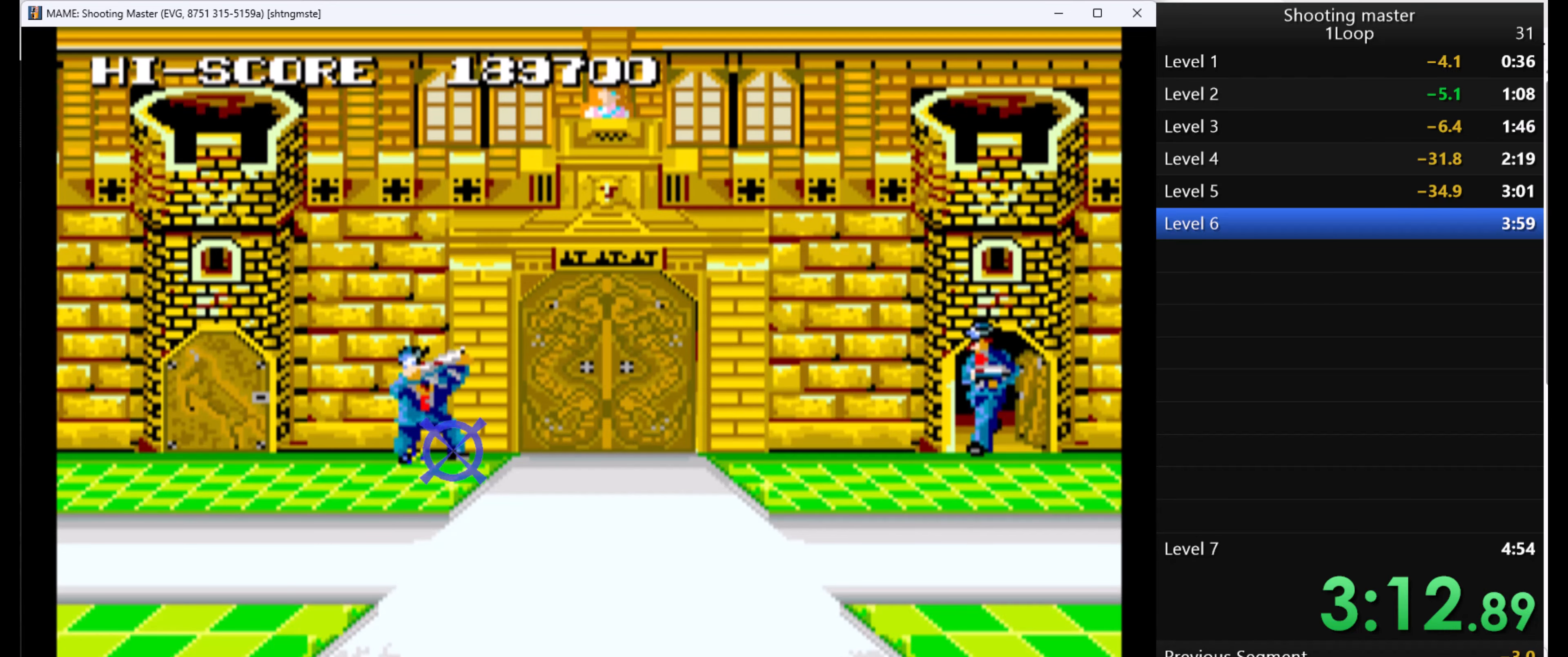
{"keys": ["q"], "mouse": [], "events": []}
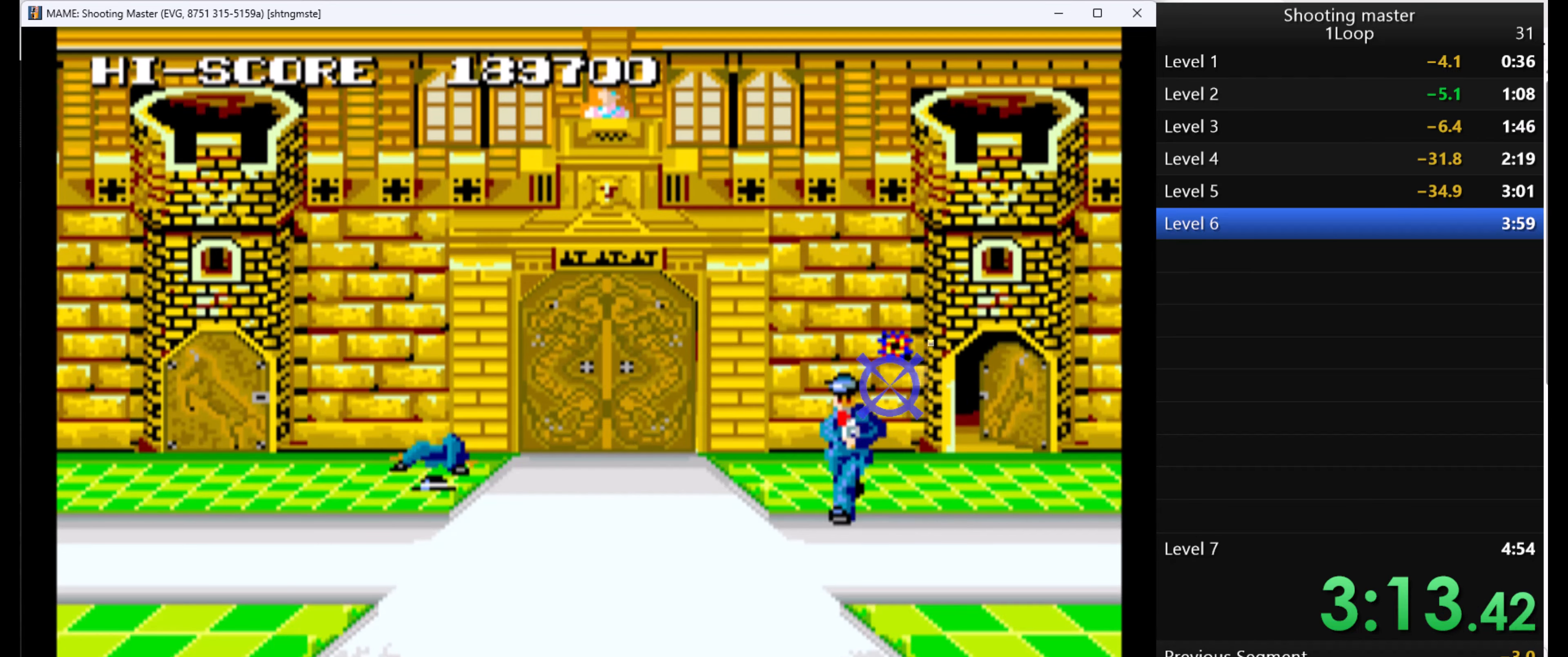
{"keys": ["q"], "mouse": [], "events": []}
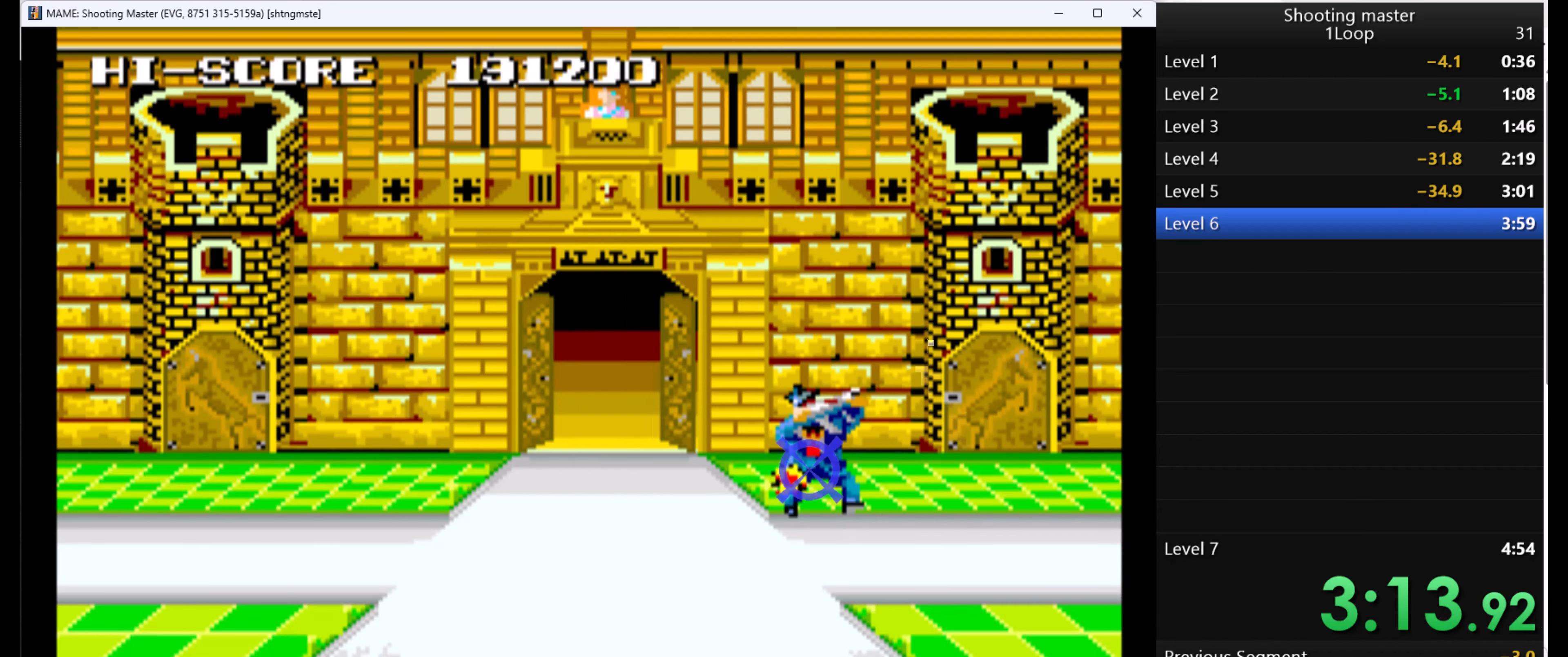
{"keys": ["q"], "mouse": [], "events": []}
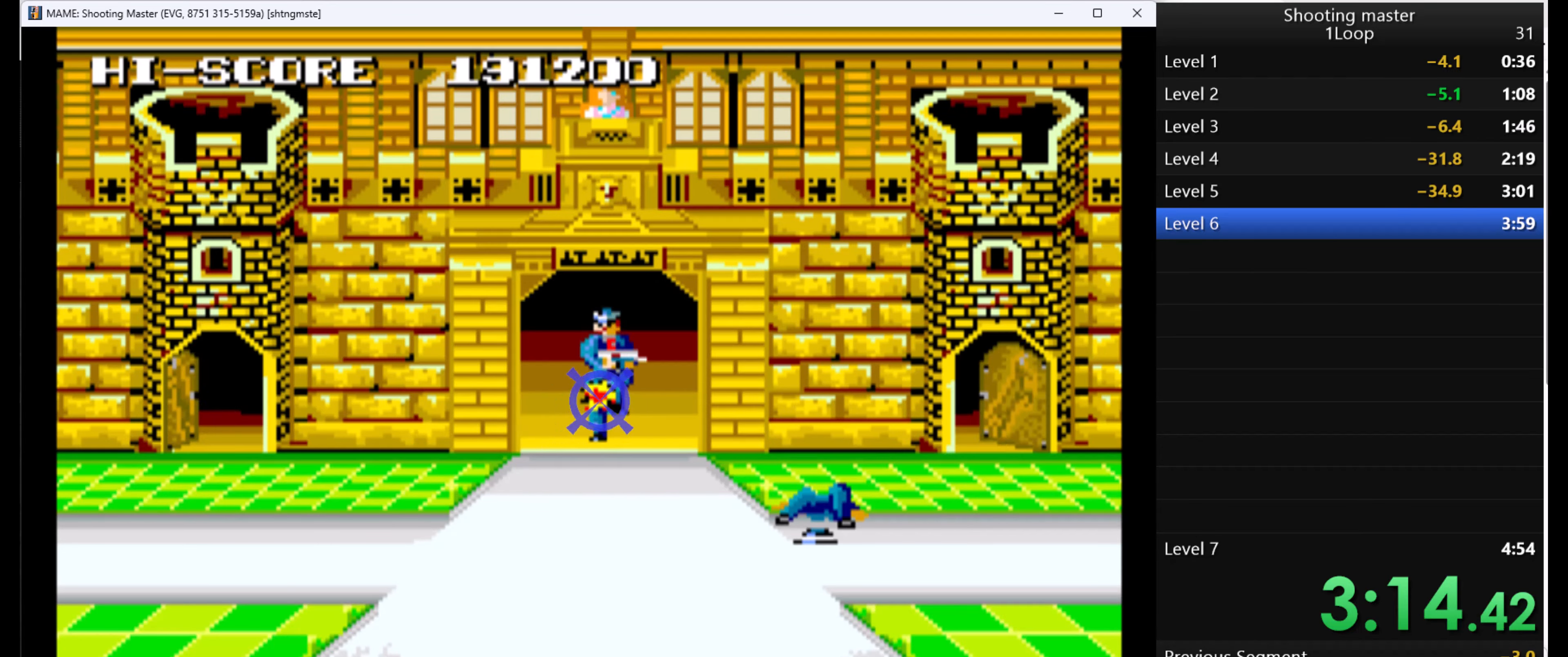
{"keys": ["q"], "mouse": [], "events": []}
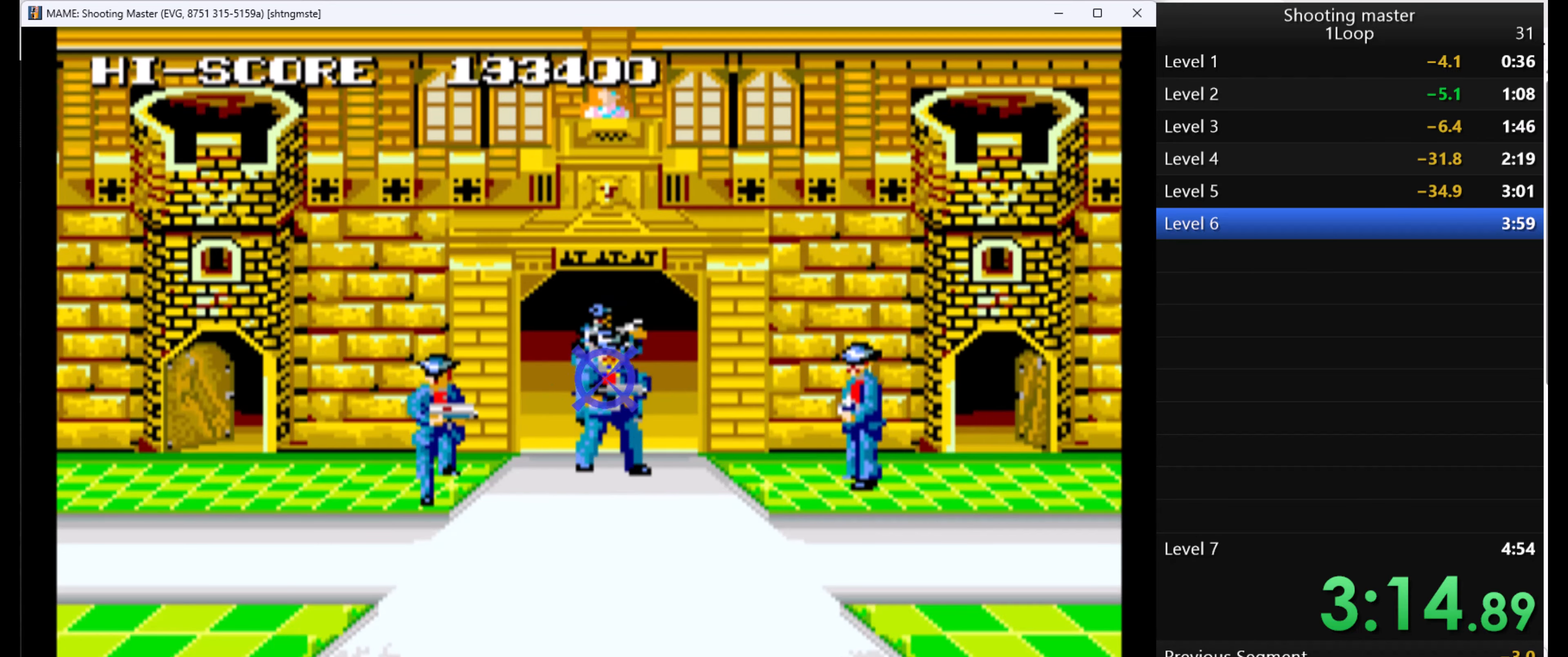
{"keys": ["q"], "mouse": [], "events": []}
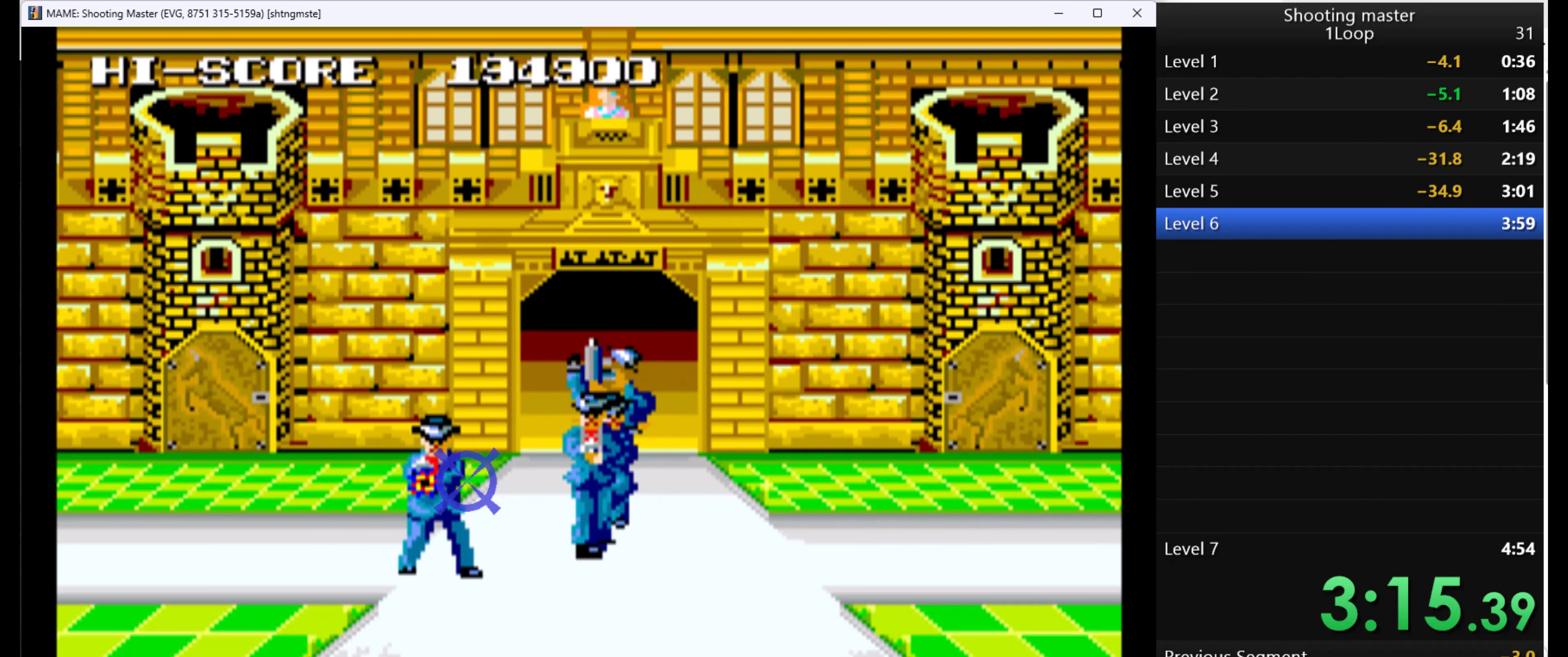
{"keys": ["q"], "mouse": [], "events": []}
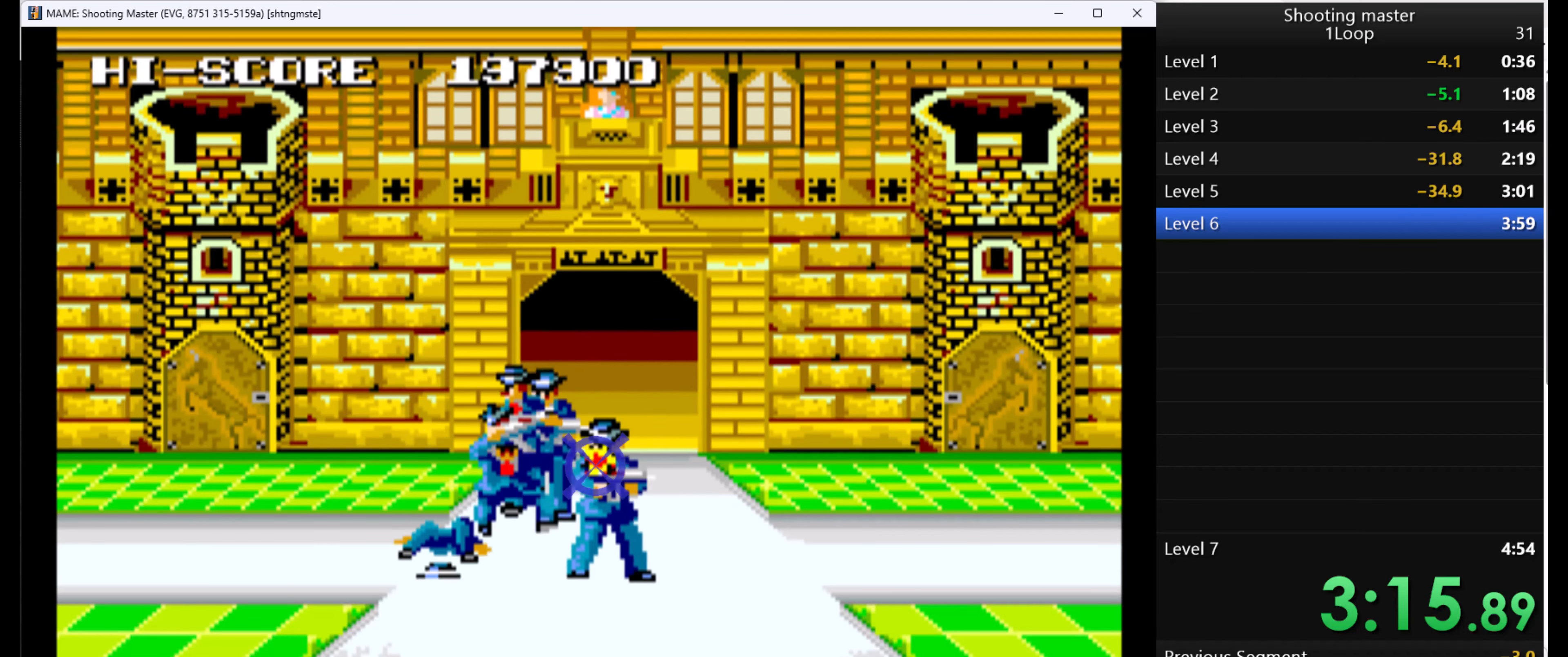
{"keys": ["q"], "mouse": [], "events": []}
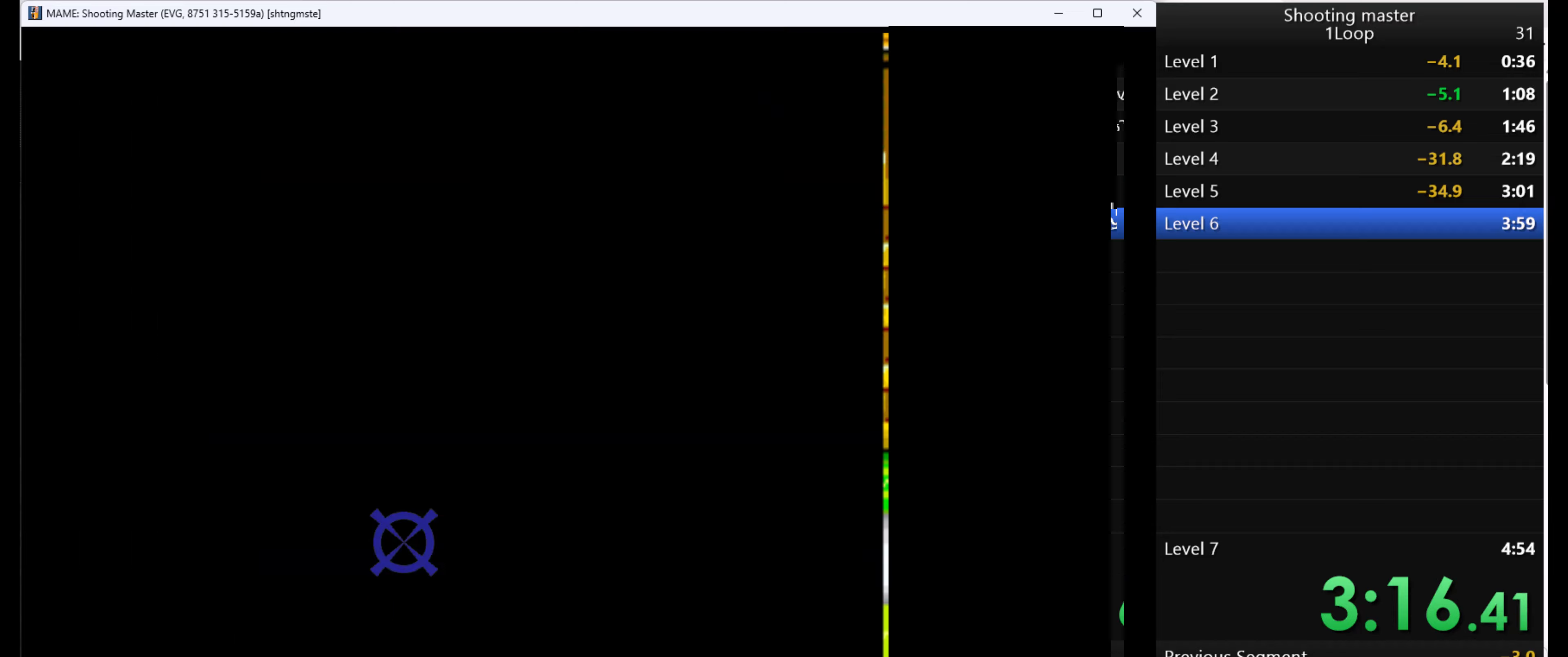
{"keys": ["q"], "mouse": [], "events": []}
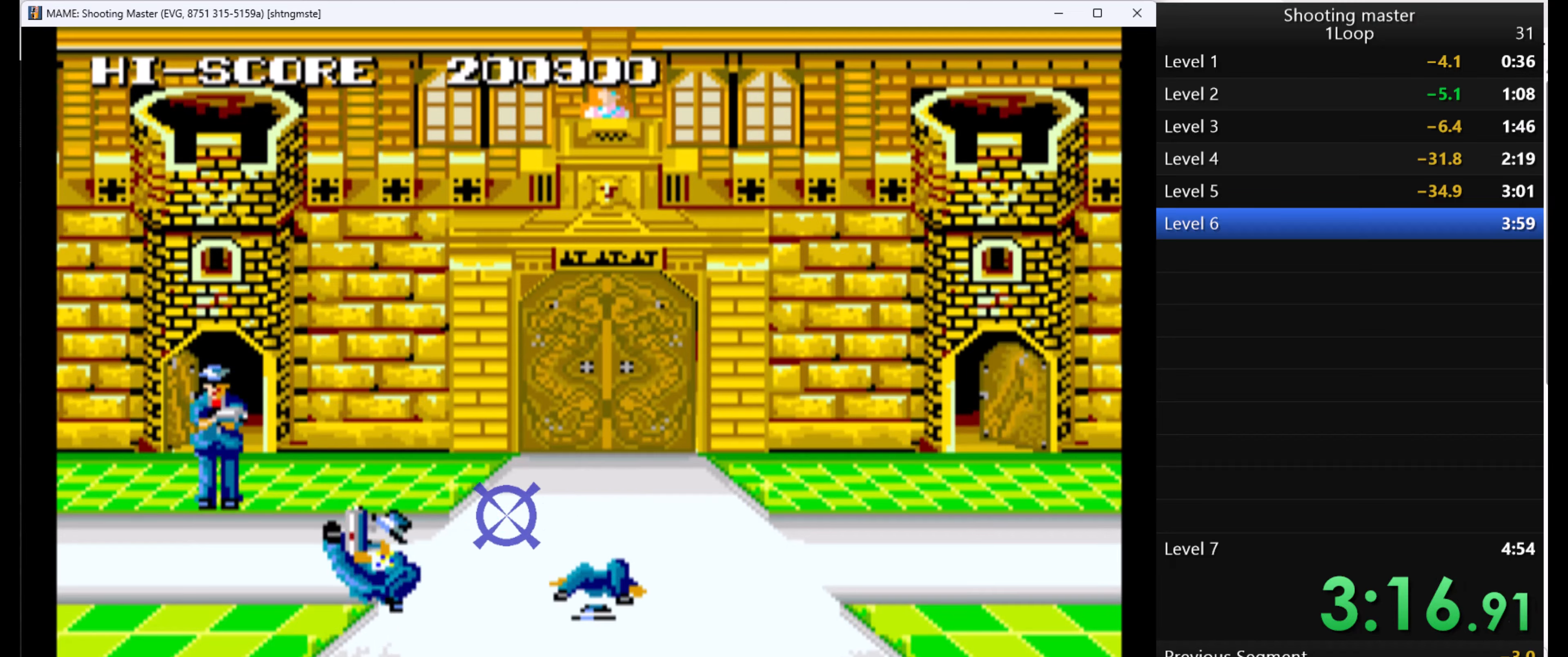
{"keys": ["q"], "mouse": [], "events": []}
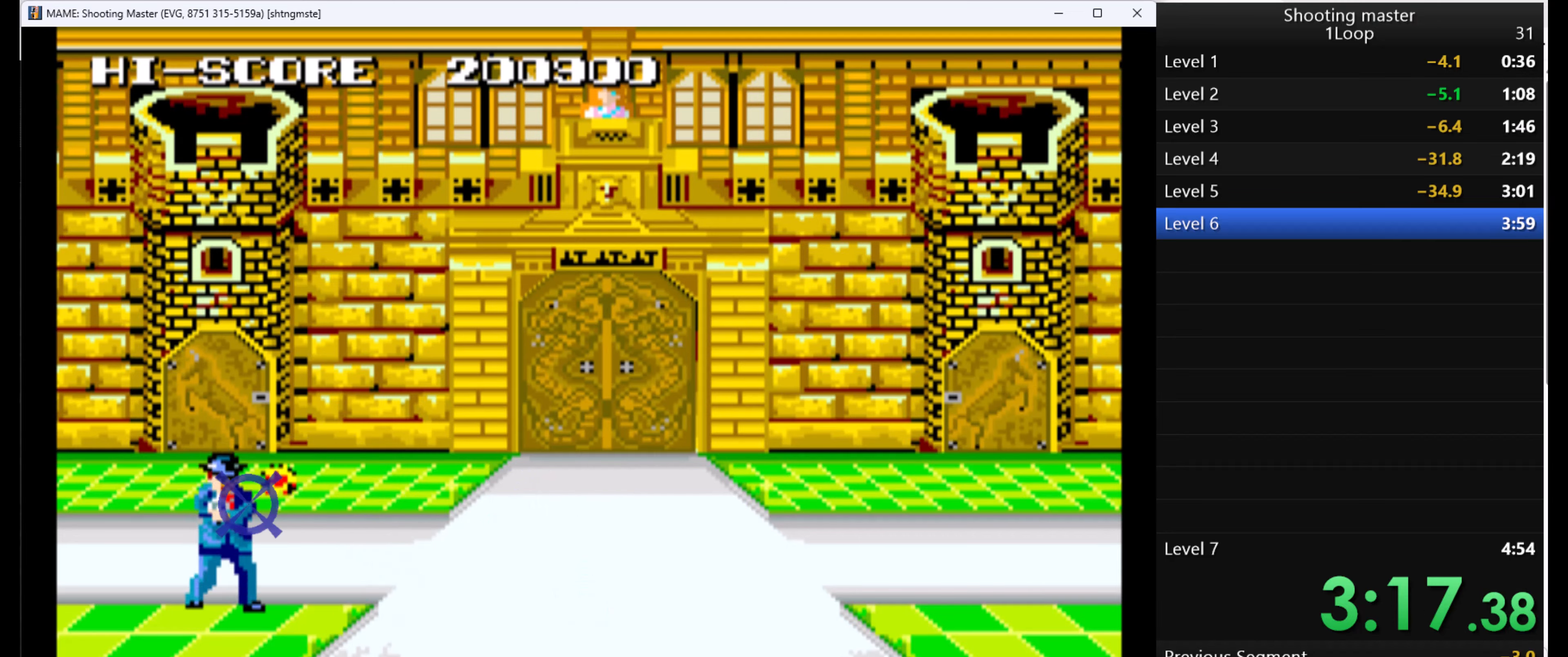
{"keys": ["q"], "mouse": [], "events": []}
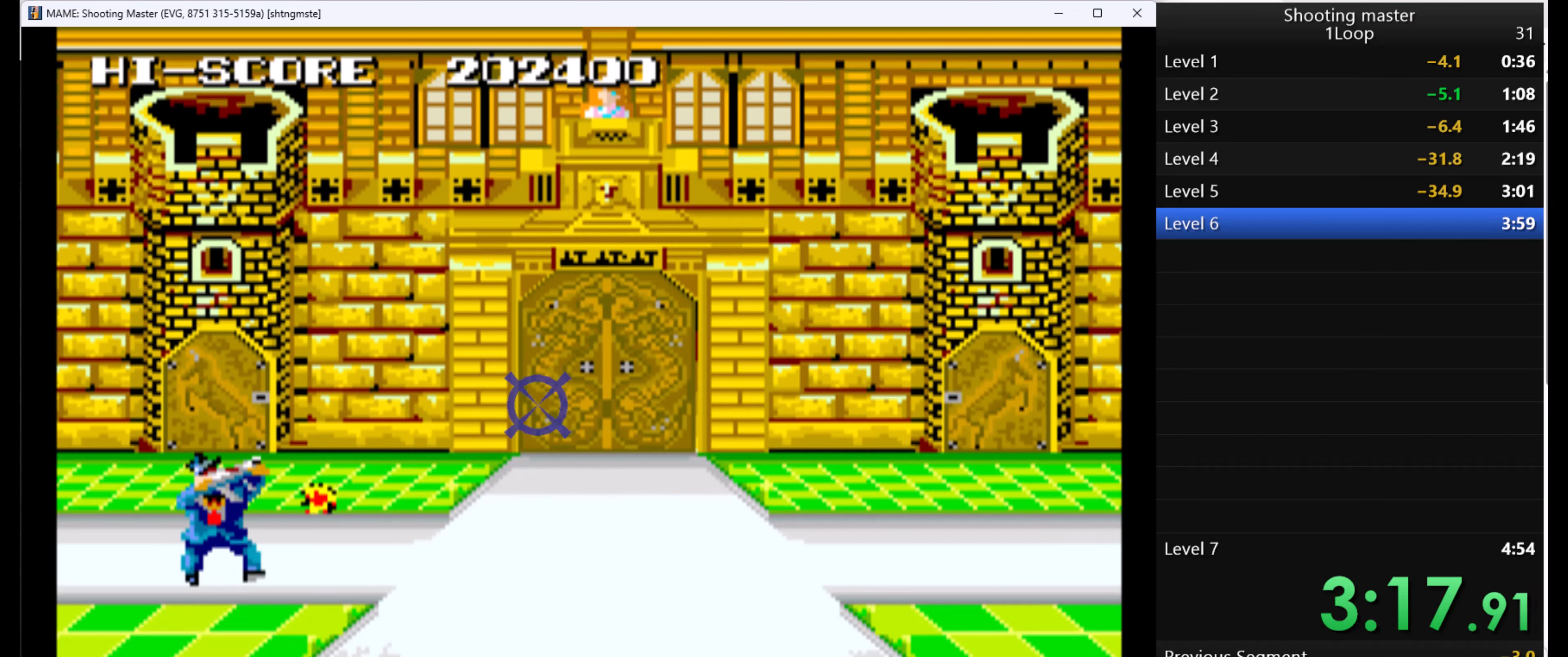
{"keys": ["q"], "mouse": [], "events": []}
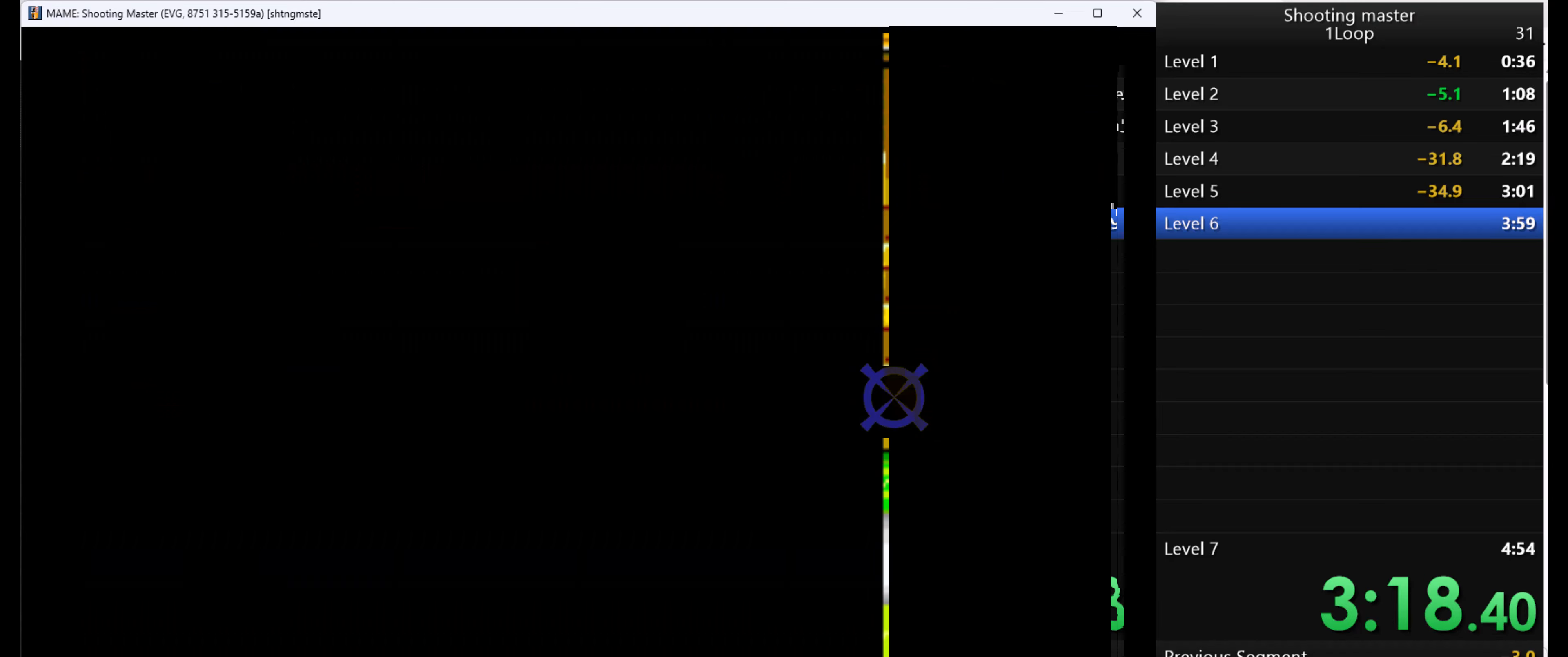
{"keys": ["q"], "mouse": [], "events": []}
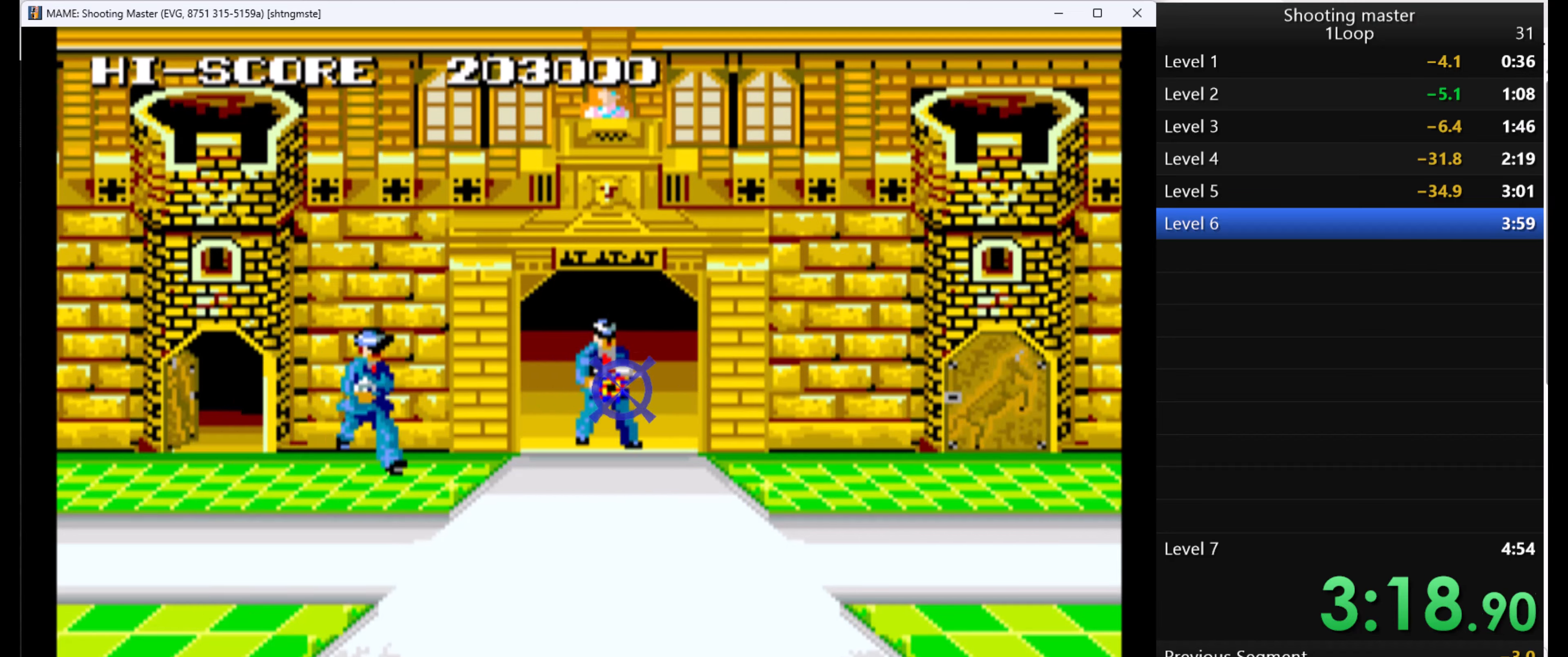
{"keys": ["q"], "mouse": [], "events": []}
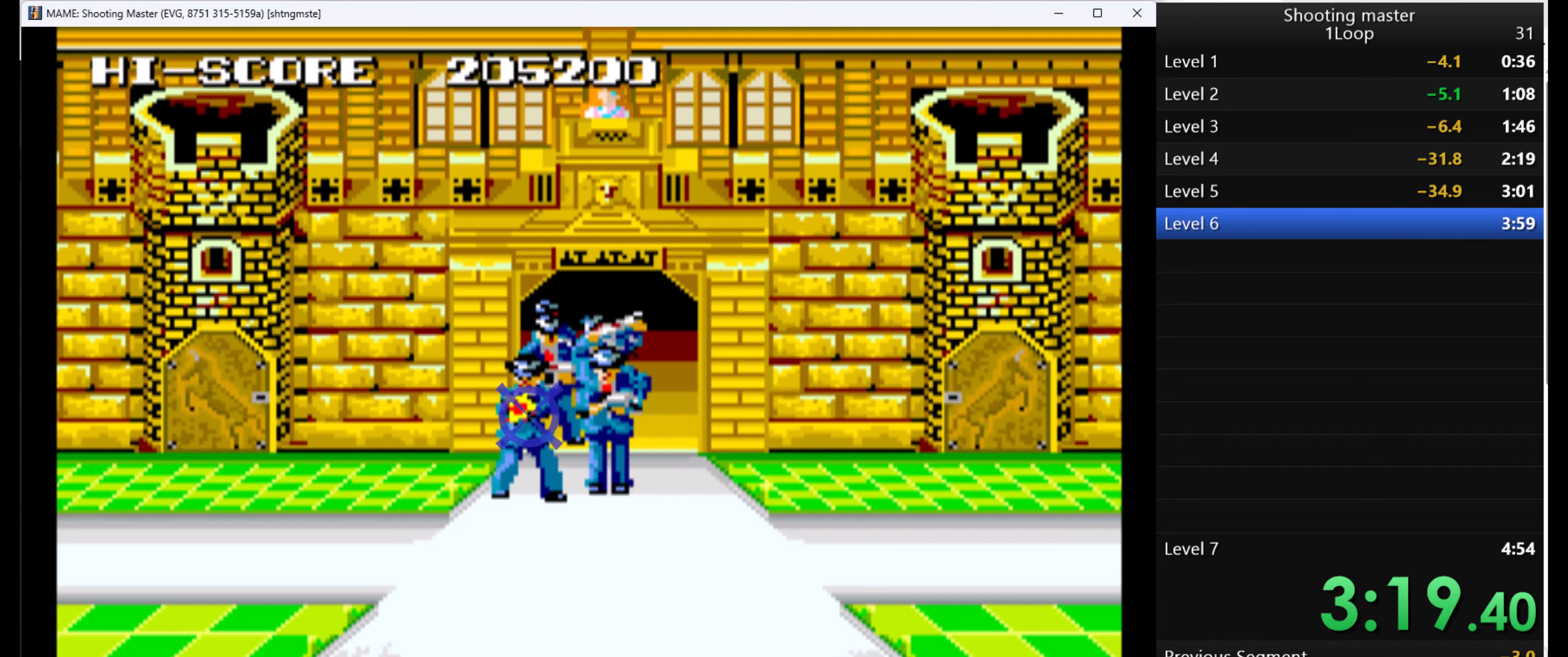
{"keys": ["q"], "mouse": [], "events": []}
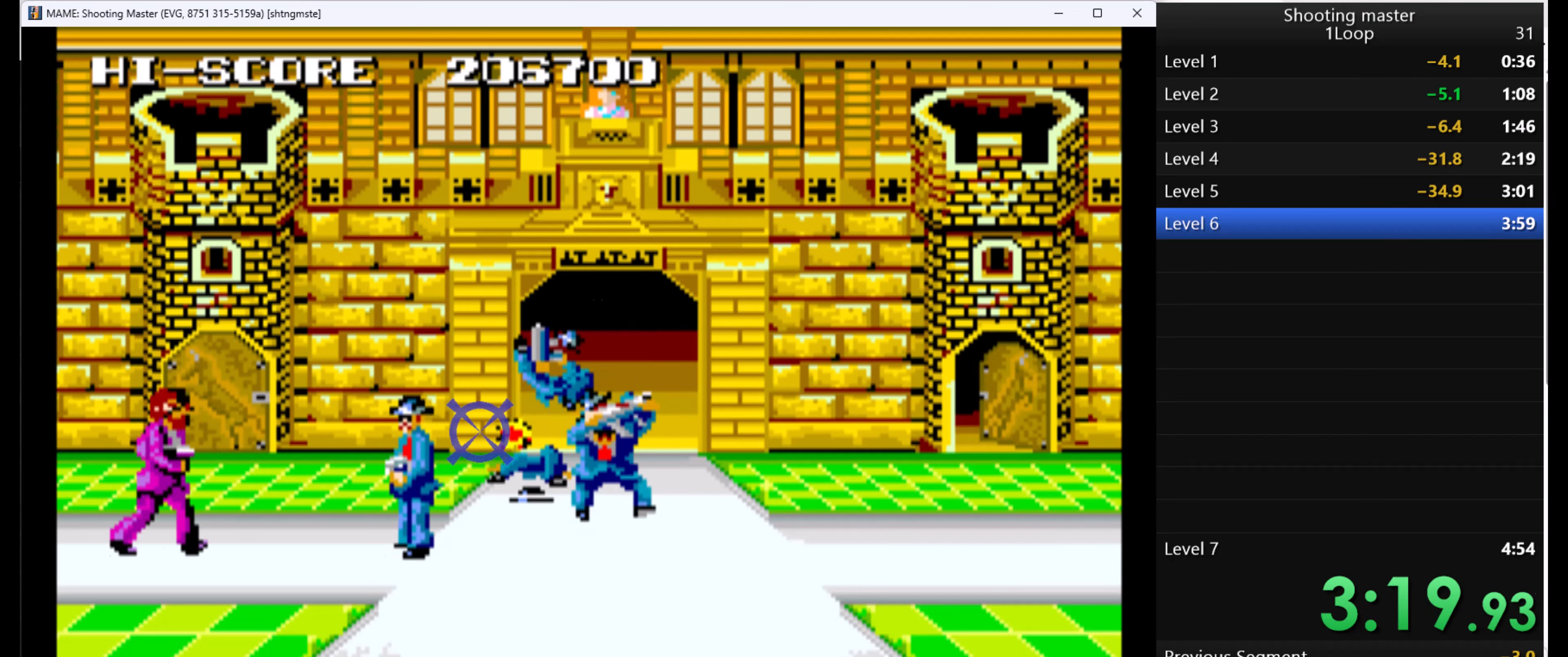
{"keys": ["q"], "mouse": [], "events": []}
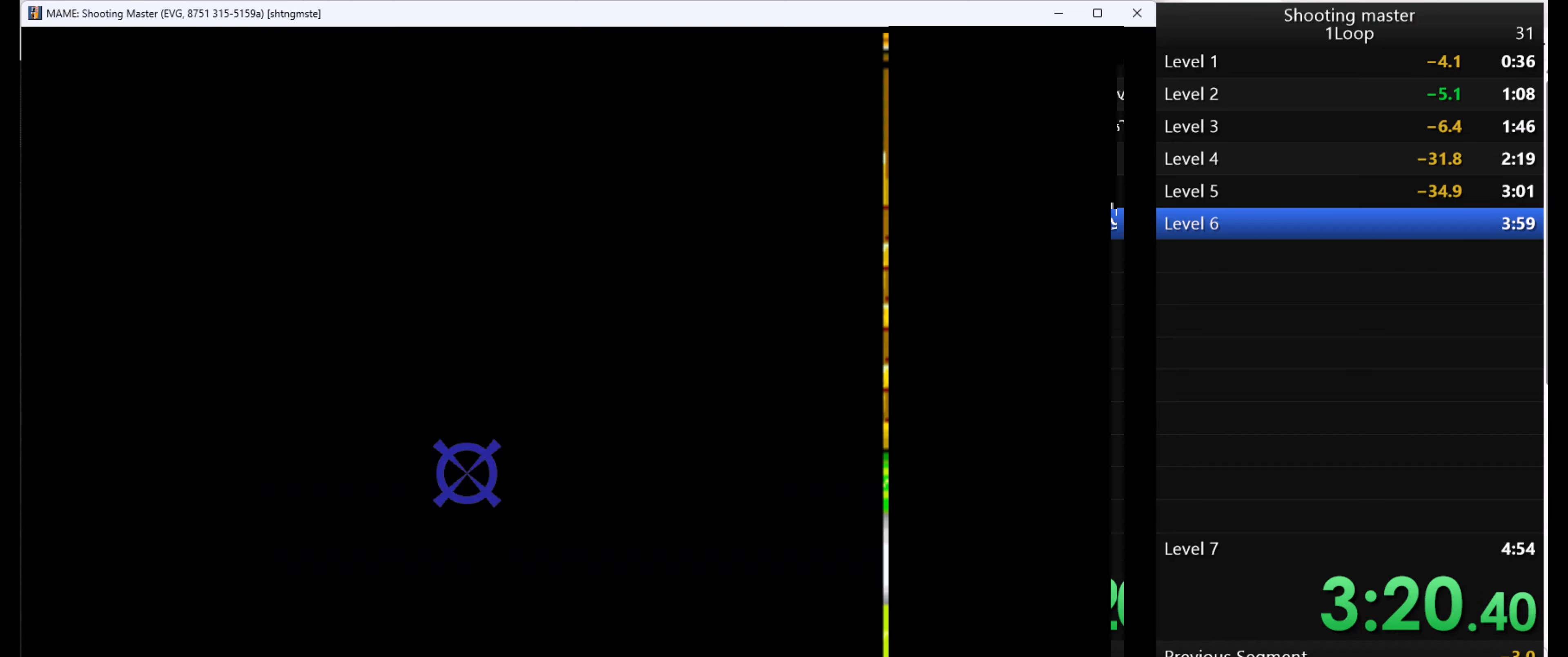
{"keys": ["q"], "mouse": [], "events": []}
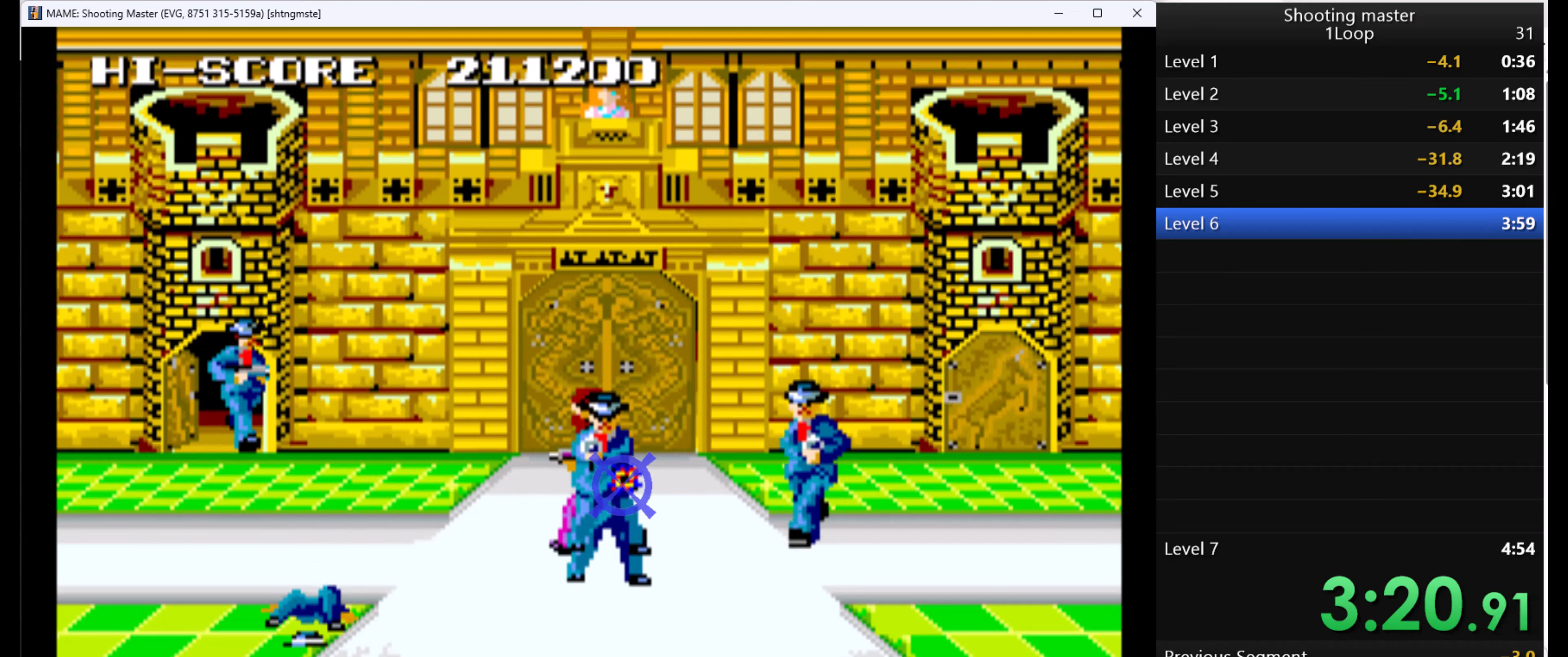
{"keys": ["q"], "mouse": [], "events": []}
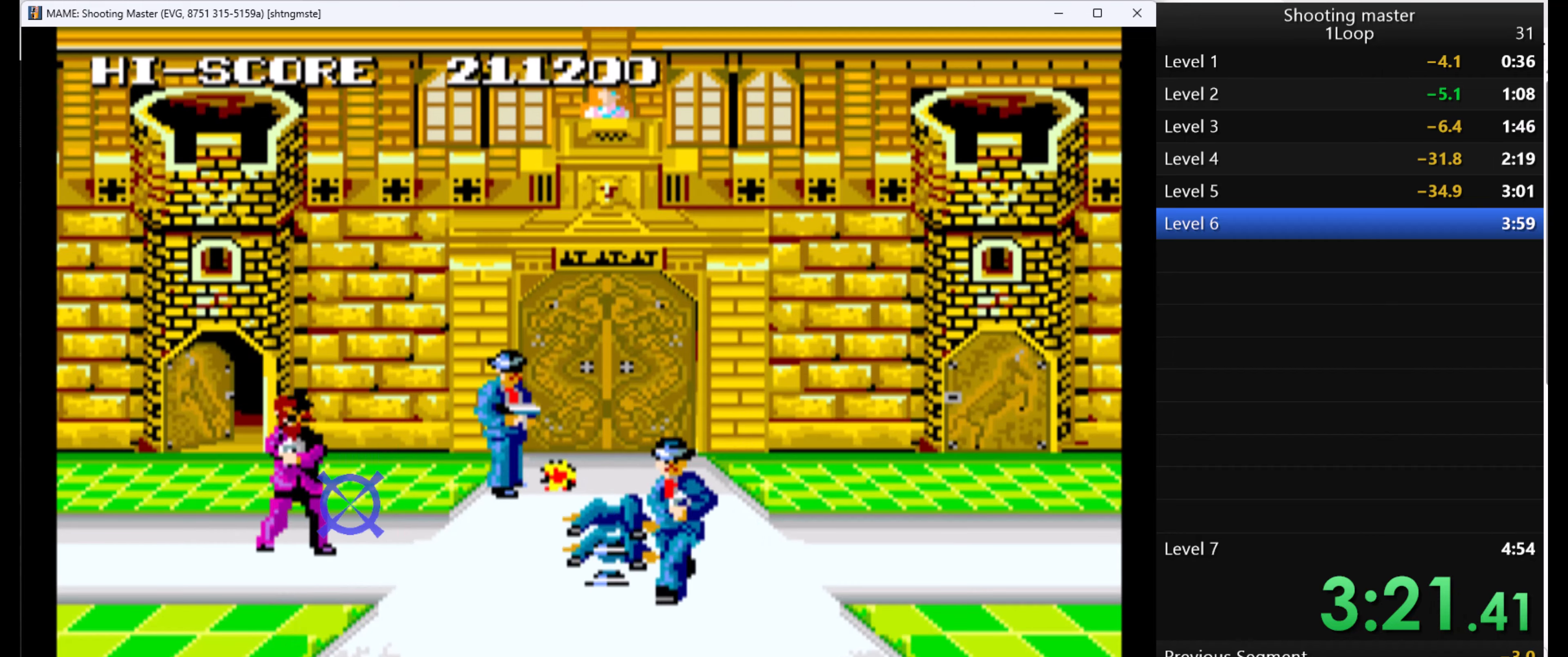
{"keys": ["q"], "mouse": [], "events": []}
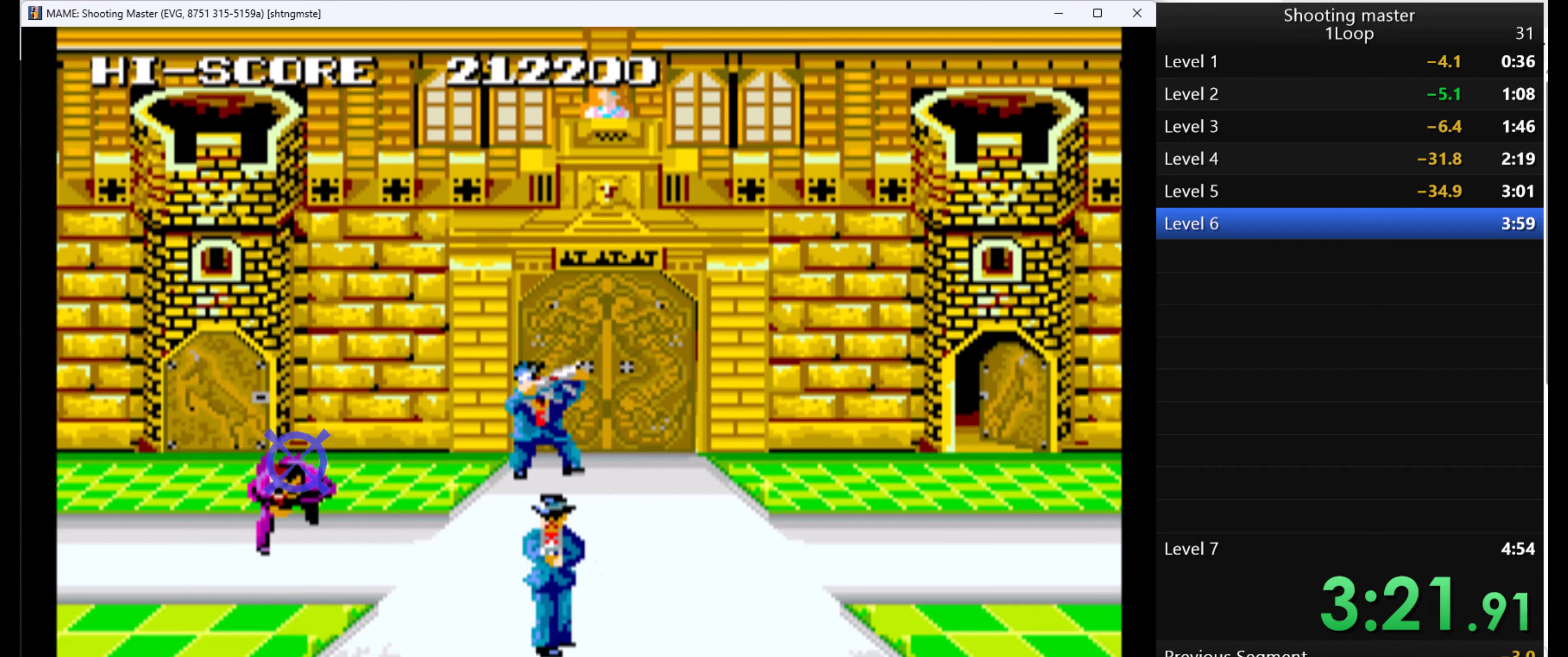
{"keys": ["q"], "mouse": [], "events": []}
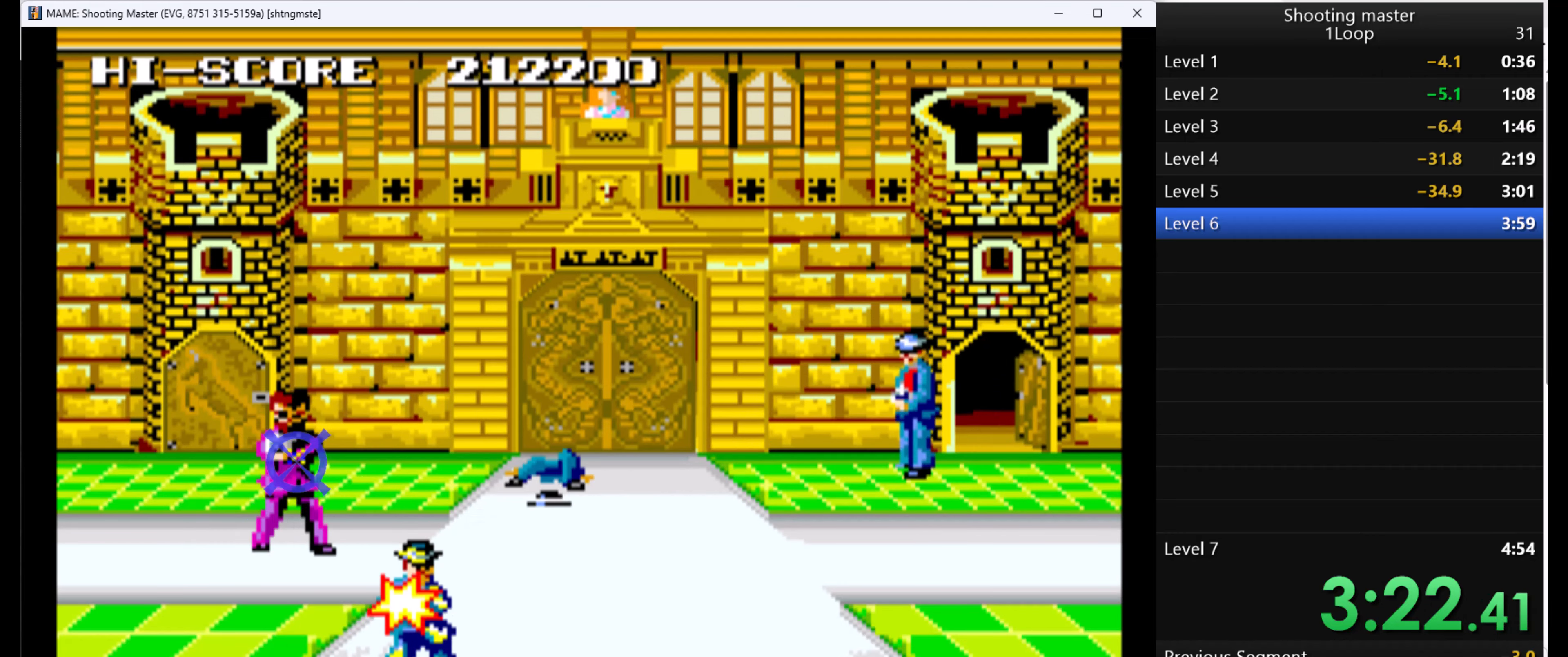
{"keys": ["q"], "mouse": [], "events": []}
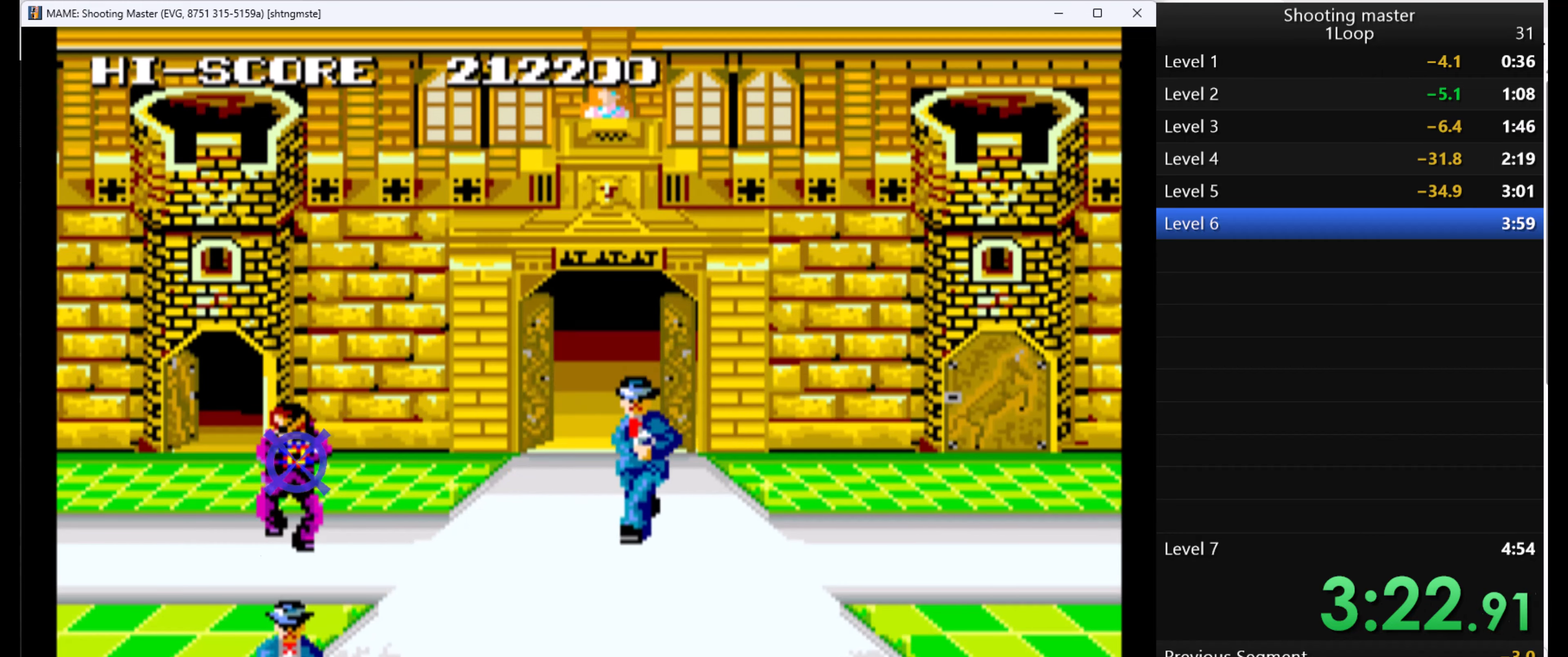
{"keys": ["q"], "mouse": [], "events": []}
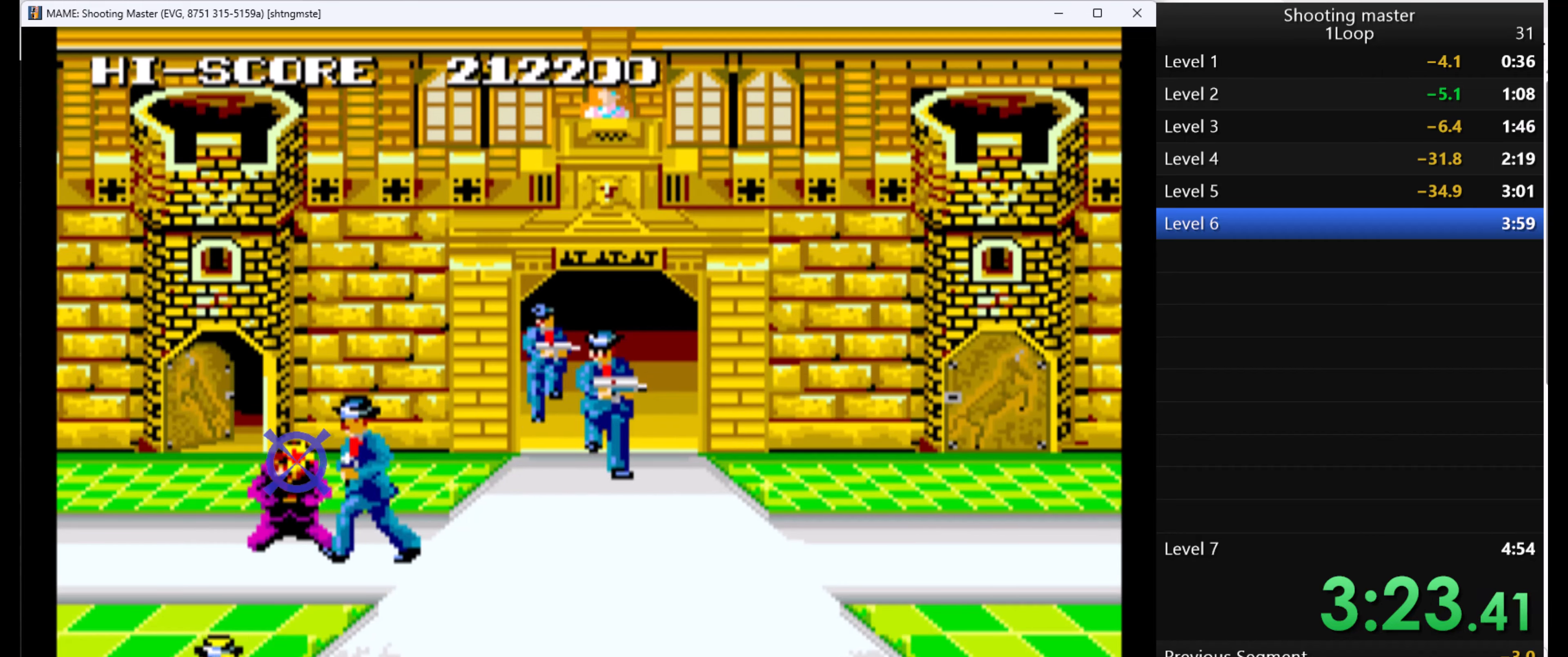
{"keys": [], "mouse": [], "events": [[500, "q", "up"]]}
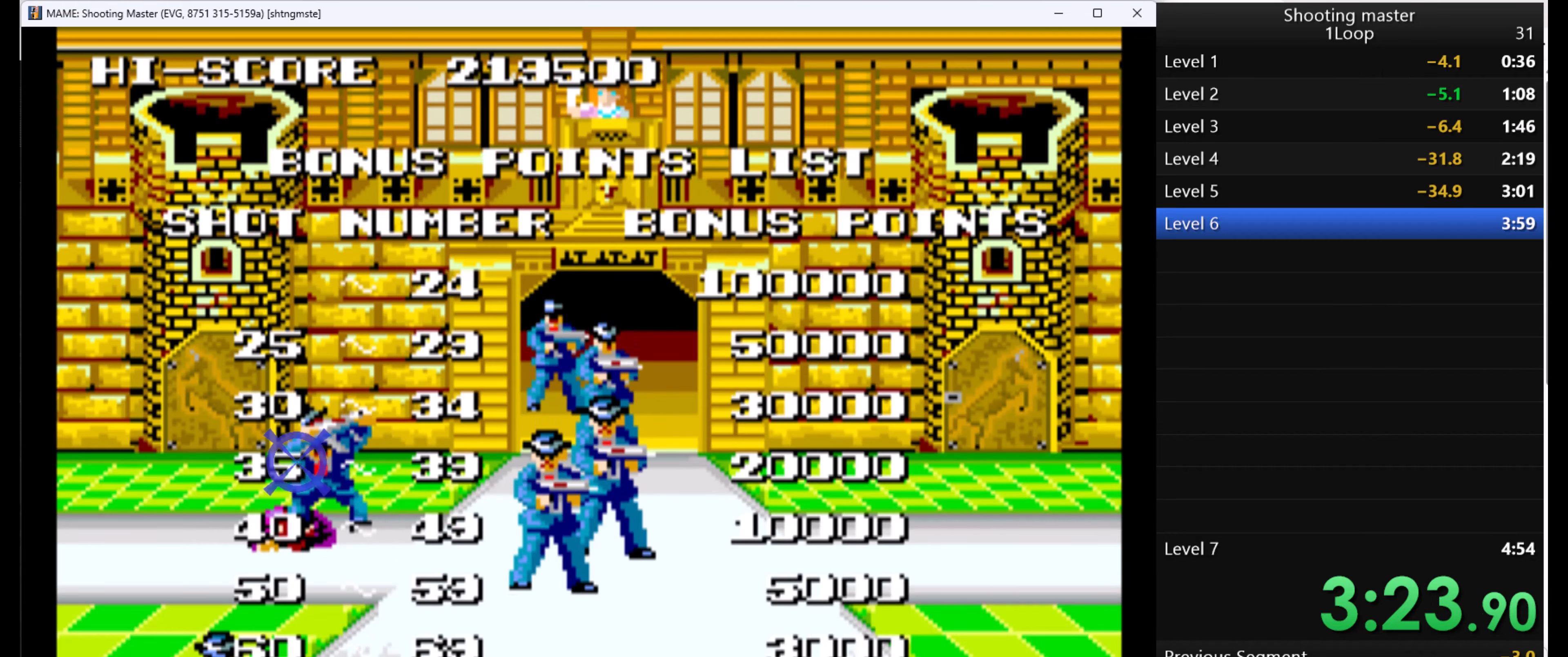
{"keys": [], "mouse": [], "events": [[100, "1", "down"], [266, "1", "up"]]}